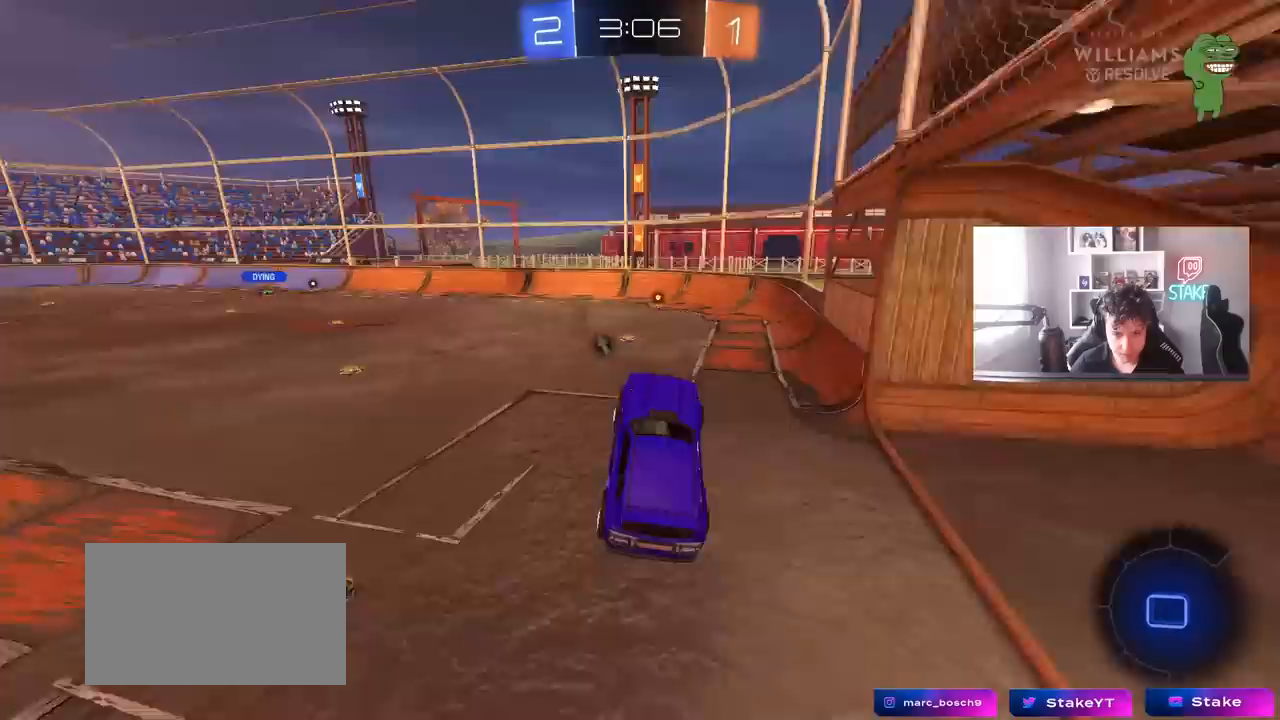
Gameplay with keyboard and mouse; each line is a JSON object with the keys and mouse buttons held at the frame after it. "events" lists presses ("down") and releases ("up") of "1", "2", "3", "4", "5", "a", "alt", "c", "caps_lock", "ctrl", "d", "e", "f", "g", "q", "r", "s", "shift", "space", "t", "tab", "v", "w", "x", "z", "mouse_left", "mouse_wheel" and "mouse_right" between this image and that frame as [ms after this image, input, new state], when the widget could be followed in between. "mouse_left", "mouse_wheel", "mouse_right" = the "left", "wheel", "right" buttons of the "mouse" list. No other keys are recorded. "wheel" means that the mouse wheel is clicked or scrolled. "mouse_move" is the direction in which the mouse moves at that frame (one of eight, or "still"), when it could be read.
{"keys": ["d", "w"], "mouse": ["left", "right"], "mouse_move": "still", "events": [[250, "w", "down"], [333, "mouse_left", "down"], [333, "mouse_right", "down"], [433, "d", "down"]]}
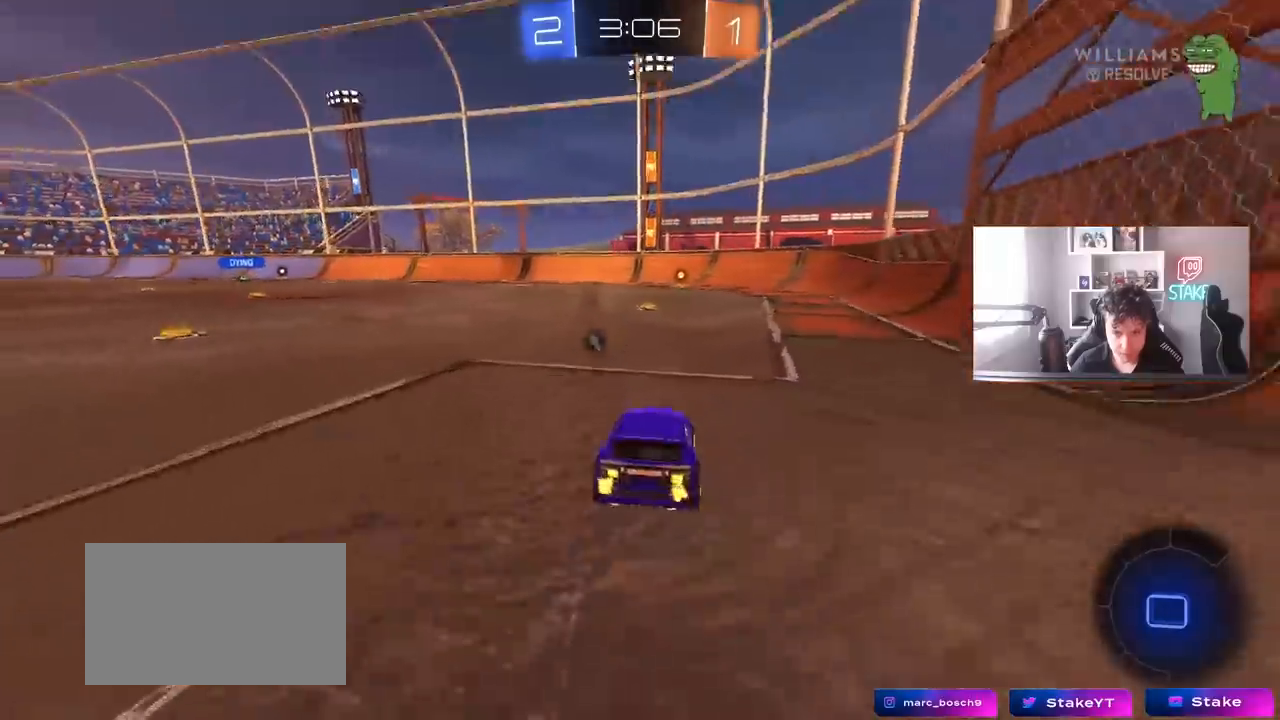
{"keys": ["w"], "mouse": [], "mouse_move": "up-right", "events": [[17, "d", "up"], [17, "mouse_right", "up"], [67, "mouse_right", "down"], [200, "mouse_right", "up"], [200, "space", "down"], [250, "mouse_right", "down"], [350, "mouse_left", "up"], [350, "space", "up"], [400, "mouse_right", "up"]]}
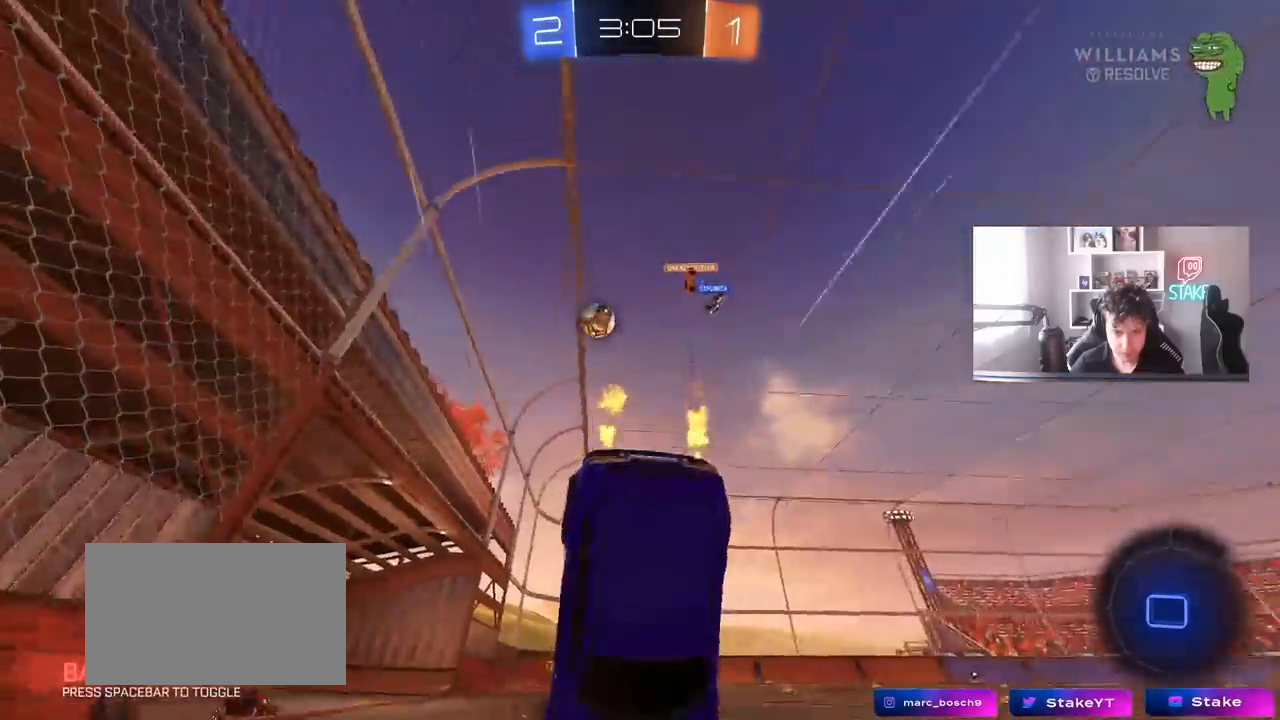
{"keys": ["a"], "mouse": [], "mouse_move": "still", "events": [[367, "w", "up"], [450, "a", "down"]]}
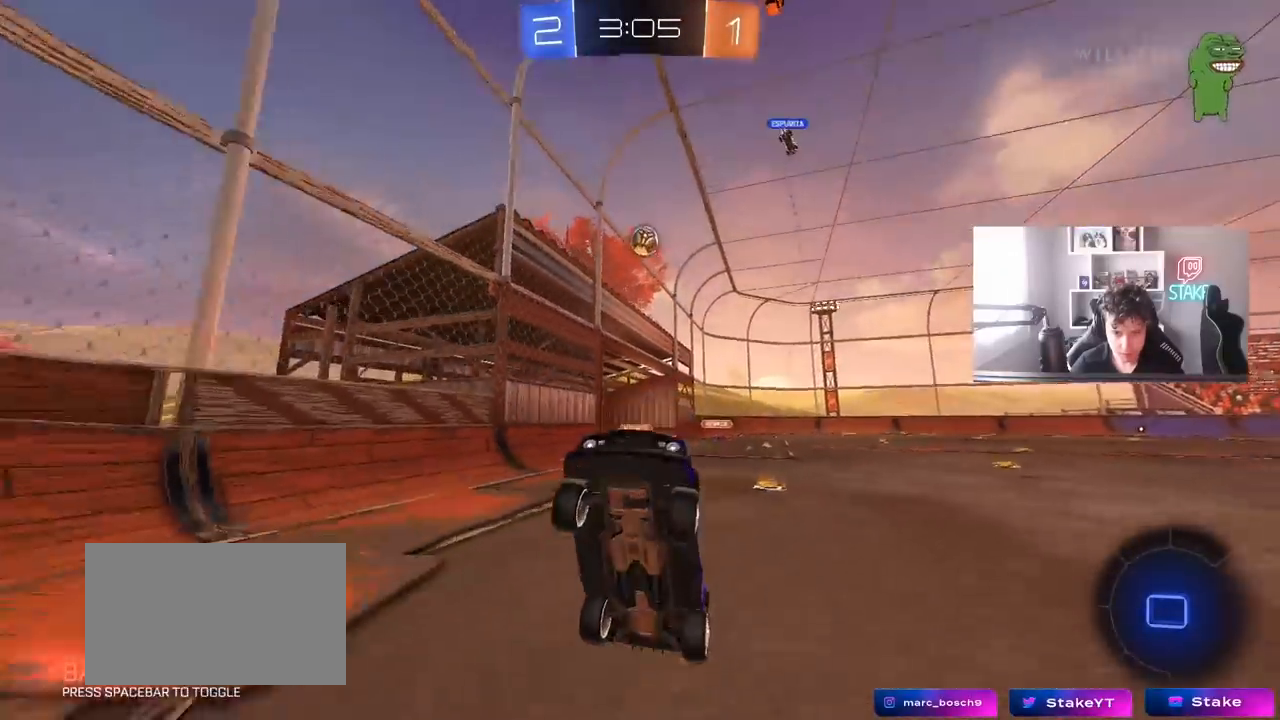
{"keys": ["a", "w"], "mouse": [], "mouse_move": "still", "events": [[150, "a", "up"], [283, "a", "down"], [283, "w", "down"]]}
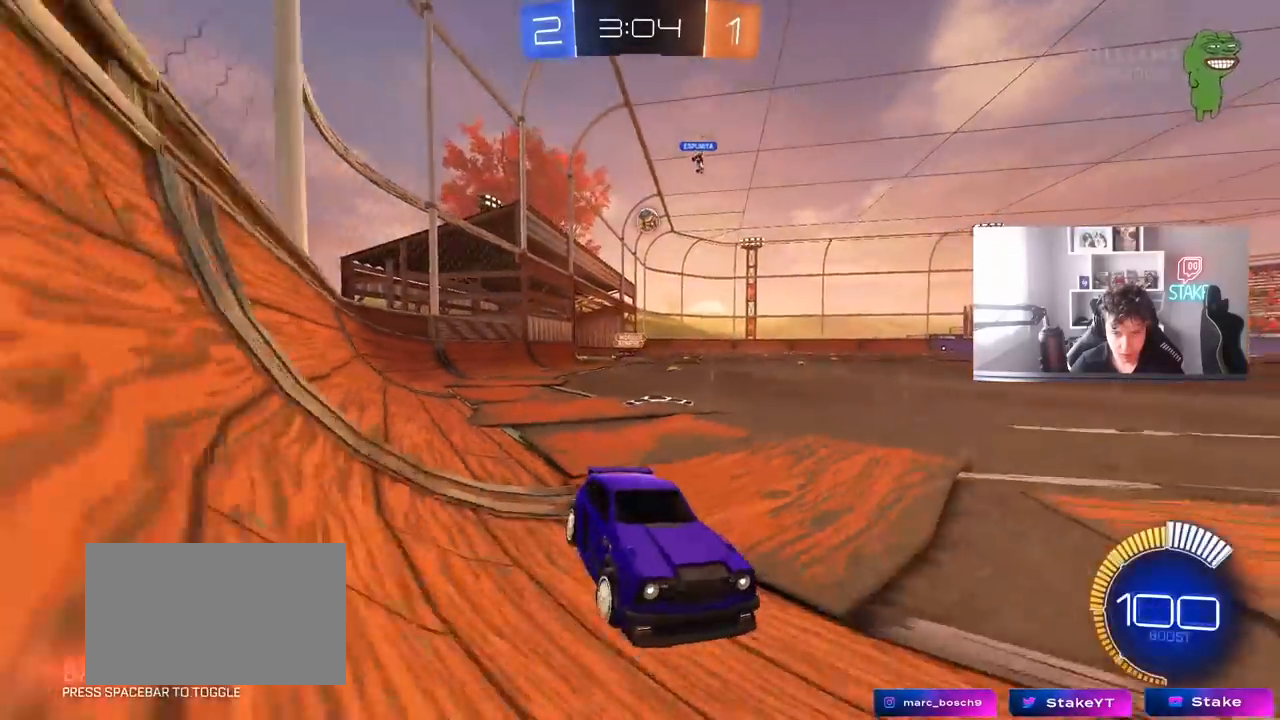
{"keys": ["a", "w"], "mouse": [], "mouse_move": "still", "events": [[17, "mouse_left", "down"], [67, "shift", "down"], [117, "shift", "up"], [350, "mouse_left", "up"]]}
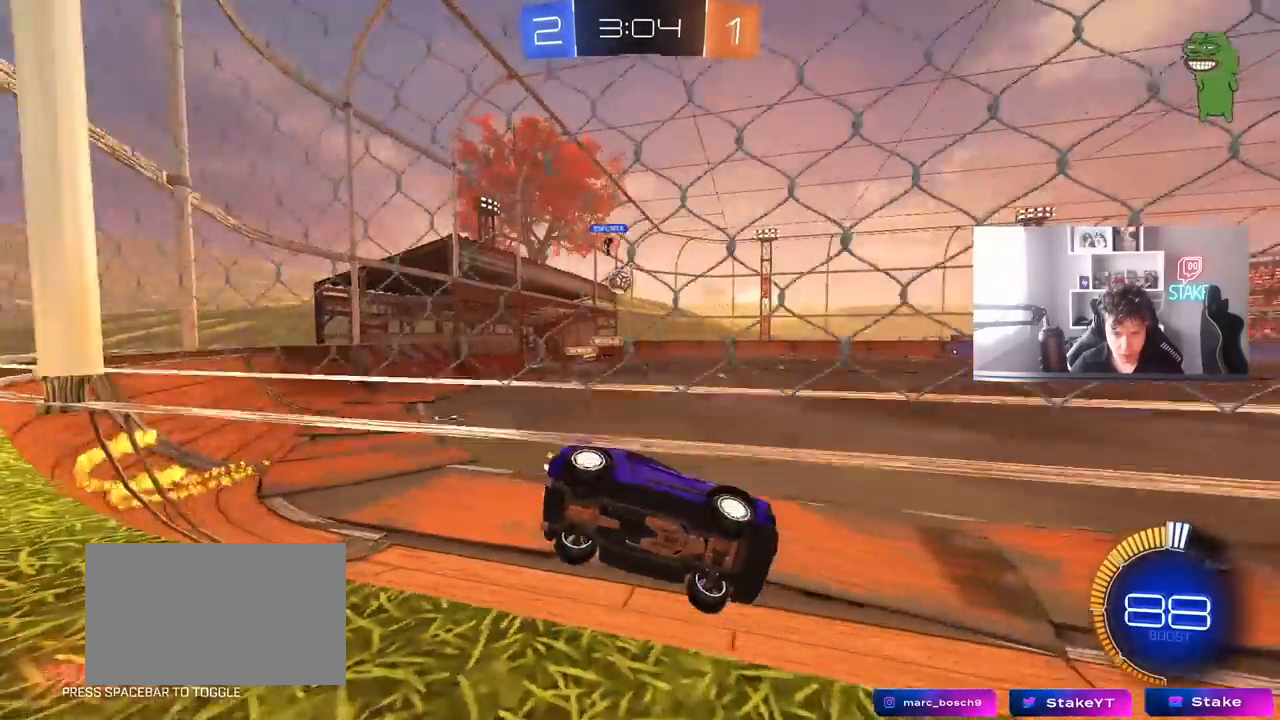
{"keys": [], "mouse": [], "mouse_move": "still", "events": [[133, "a", "up"], [217, "d", "down"], [317, "w", "up"], [467, "d", "up"]]}
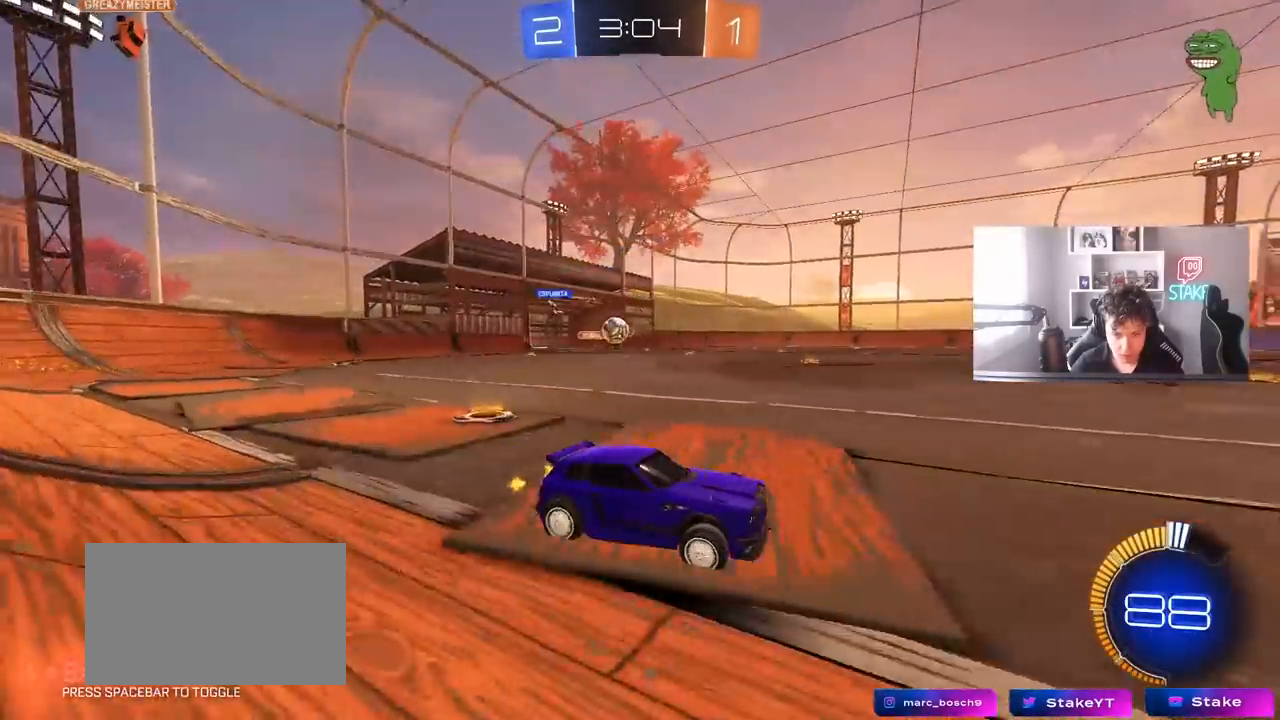
{"keys": ["d", "s"], "mouse": [], "mouse_move": "still", "events": [[183, "d", "down"], [333, "s", "down"]]}
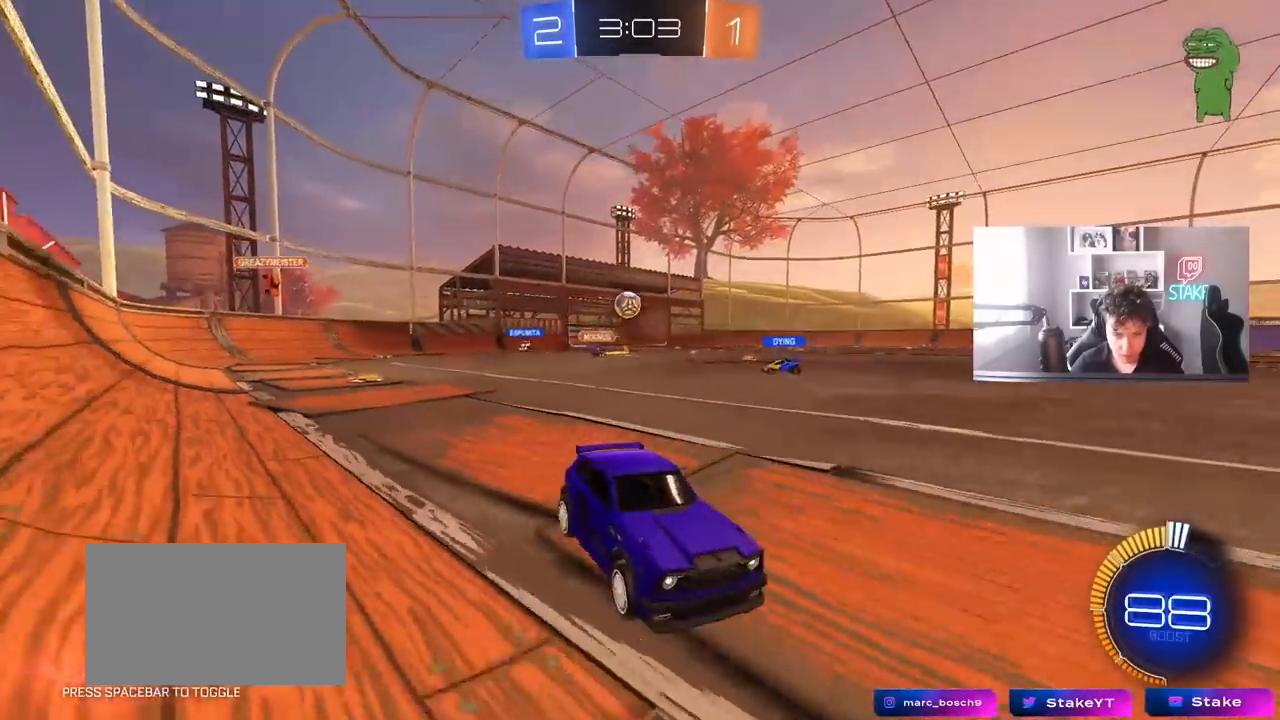
{"keys": ["a", "w"], "mouse": [], "mouse_move": "still", "events": [[17, "a", "down"], [17, "d", "up"], [67, "s", "up"], [117, "shift", "down"], [200, "w", "down"], [250, "shift", "up"]]}
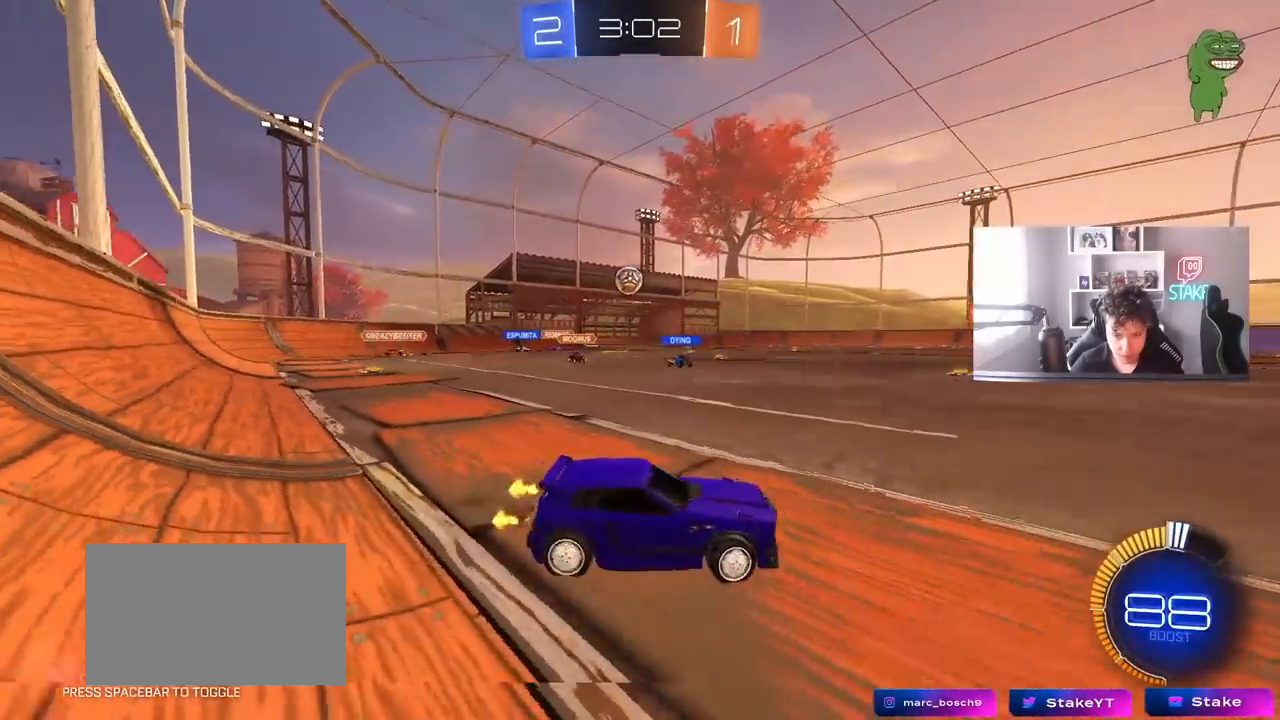
{"keys": ["a", "w"], "mouse": ["left"], "mouse_move": "still", "events": [[167, "mouse_left", "down"], [217, "a", "up"], [367, "a", "down"]]}
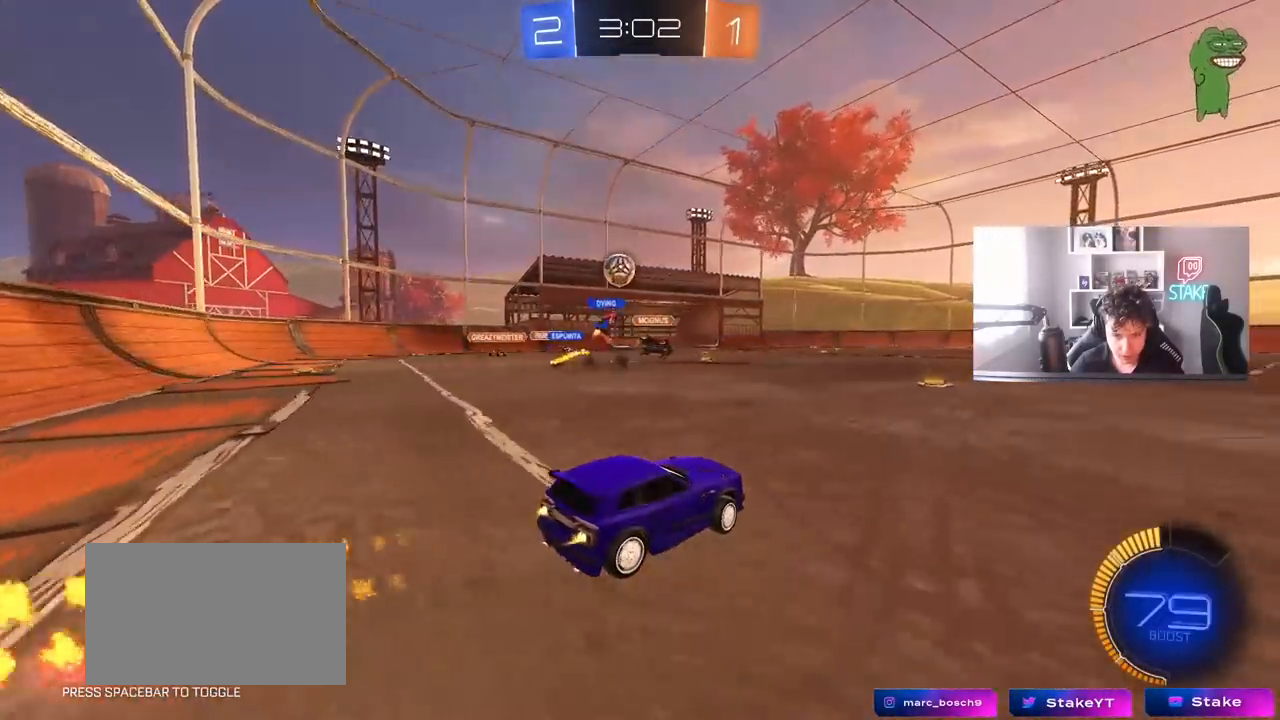
{"keys": ["a", "shift"], "mouse": [], "mouse_move": "still", "events": [[50, "a", "up"], [150, "mouse_left", "up"], [333, "mouse_left", "down"], [383, "a", "down"], [433, "mouse_left", "up"], [433, "shift", "down"], [433, "w", "up"]]}
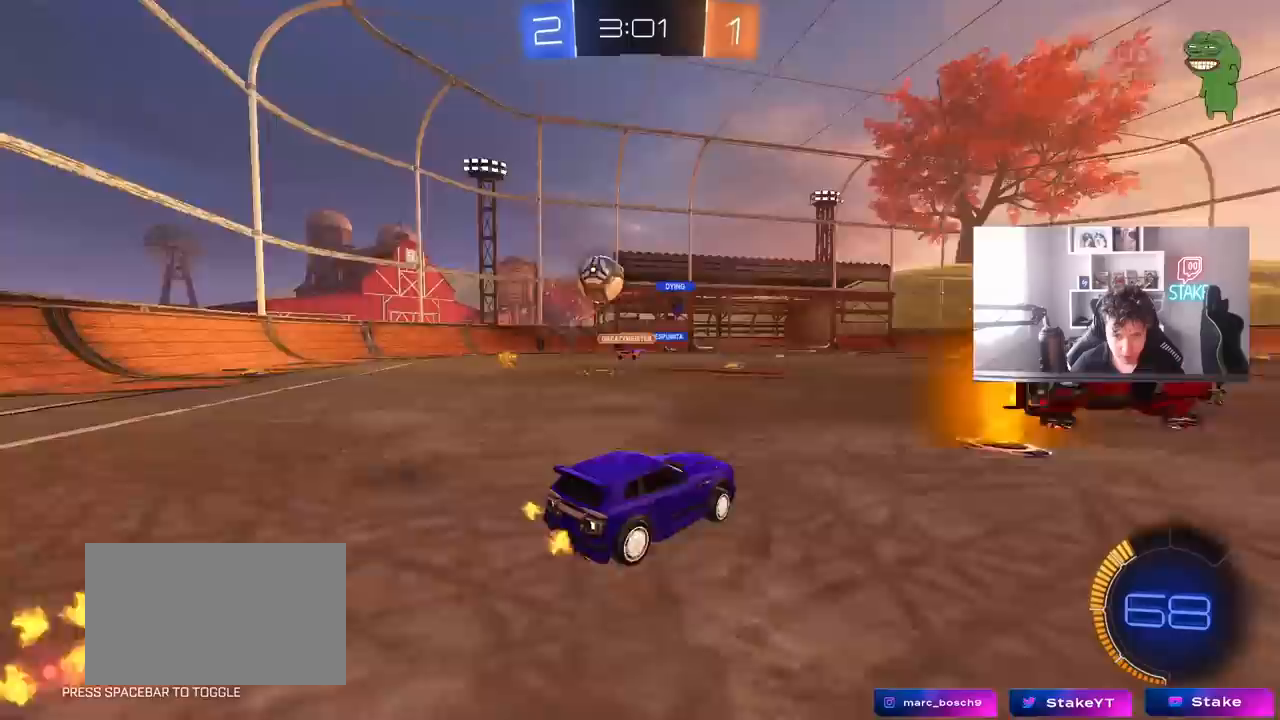
{"keys": ["a", "w"], "mouse": [], "mouse_move": "still", "events": [[17, "w", "down"], [217, "shift", "up"]]}
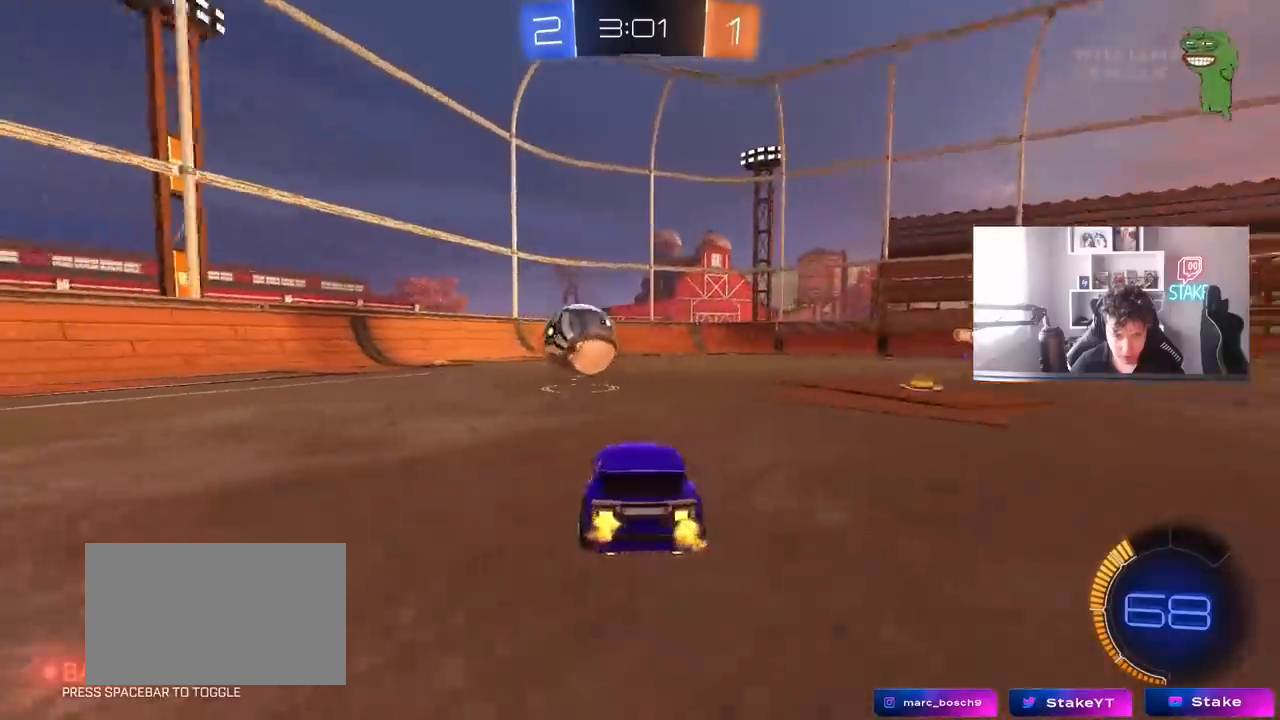
{"keys": ["d", "s"], "mouse": ["right"], "mouse_move": "down-left", "events": [[267, "mouse_left", "down"], [367, "a", "up"], [417, "mouse_left", "up"], [417, "mouse_right", "down"], [417, "w", "up"], [467, "d", "down"], [467, "s", "down"]]}
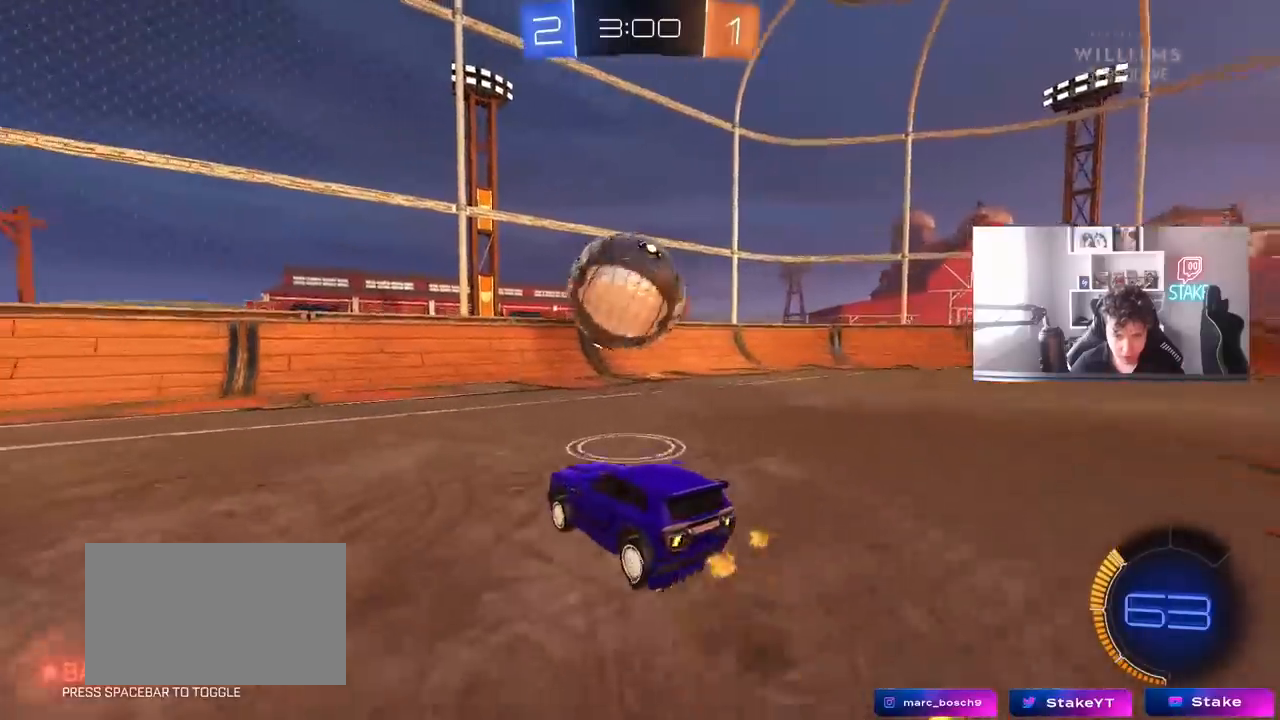
{"keys": ["a", "w"], "mouse": [], "mouse_move": "still", "events": [[50, "a", "down"], [100, "a", "up"], [100, "d", "up"], [150, "d", "down"], [150, "s", "up"], [200, "mouse_right", "up"], [233, "a", "down"], [233, "w", "down"], [283, "d", "up"], [283, "mouse_left", "down"], [383, "shift", "down"], [433, "mouse_left", "up"], [433, "shift", "up"]]}
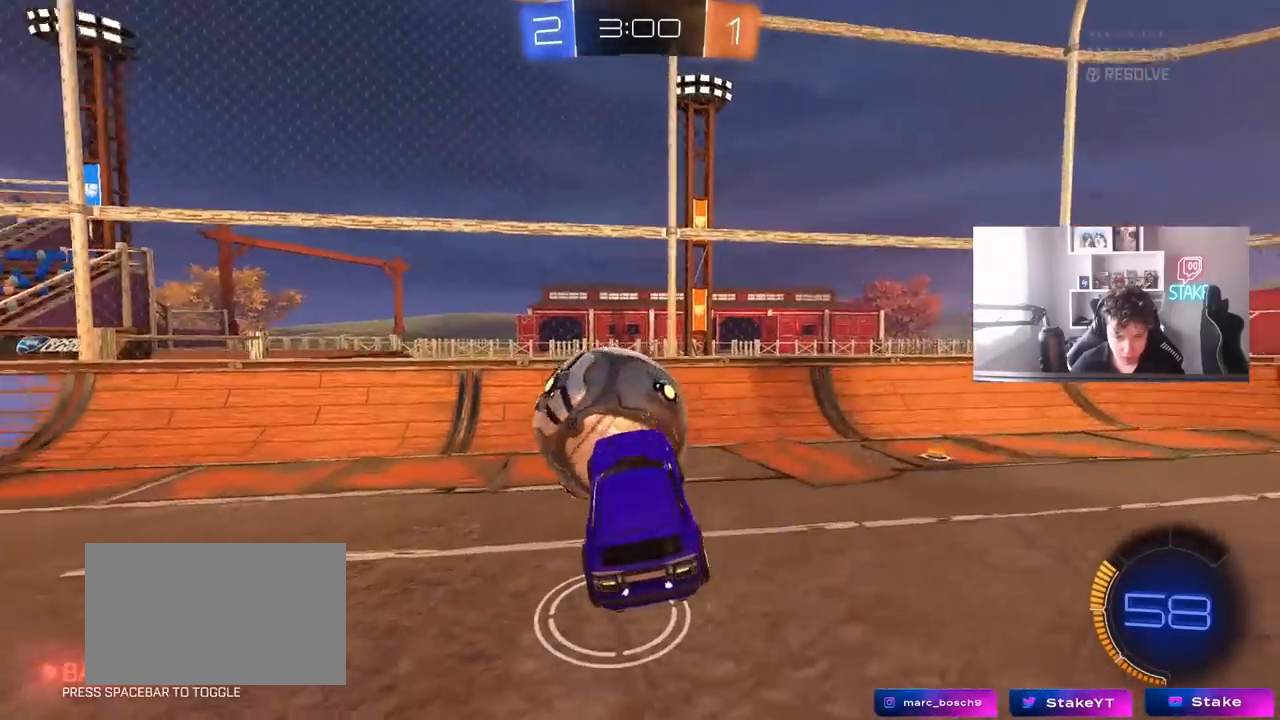
{"keys": ["d", "s"], "mouse": ["left"], "mouse_move": "still", "events": [[17, "w", "up"], [117, "a", "up"], [117, "d", "down"], [167, "d", "up"], [200, "mouse_left", "down"], [300, "s", "down"], [483, "d", "down"]]}
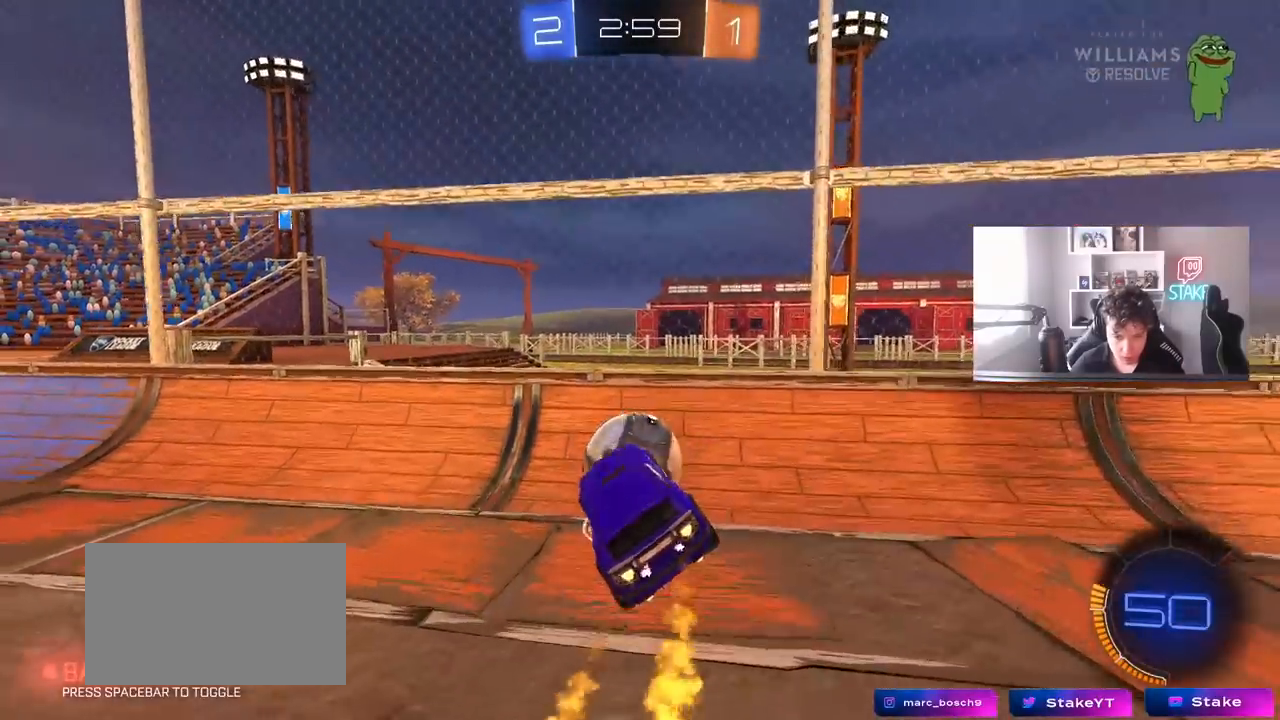
{"keys": ["w"], "mouse": [], "mouse_move": "still", "events": [[83, "s", "up"], [133, "d", "up"], [133, "mouse_left", "up"], [217, "d", "down"], [317, "d", "up"], [367, "w", "down"]]}
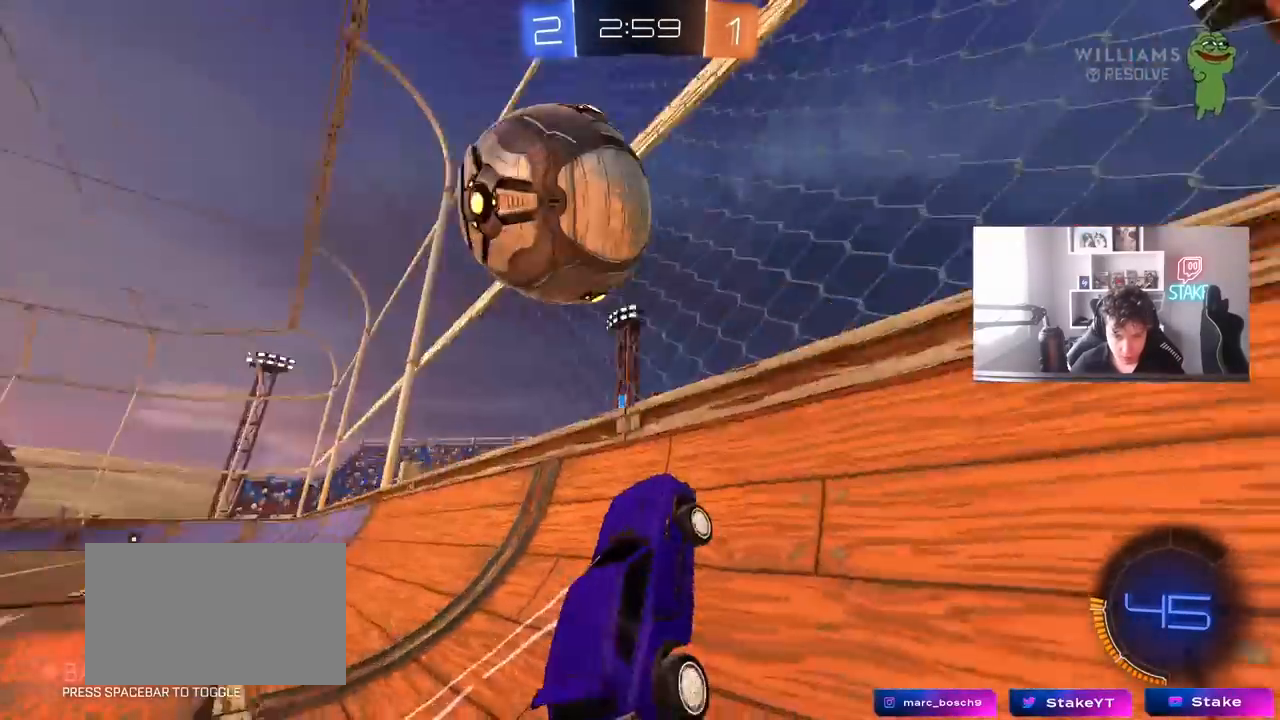
{"keys": ["d", "w"], "mouse": ["left"], "mouse_move": "still", "events": [[50, "a", "down"], [100, "mouse_left", "down"], [200, "a", "up"], [333, "d", "down"]]}
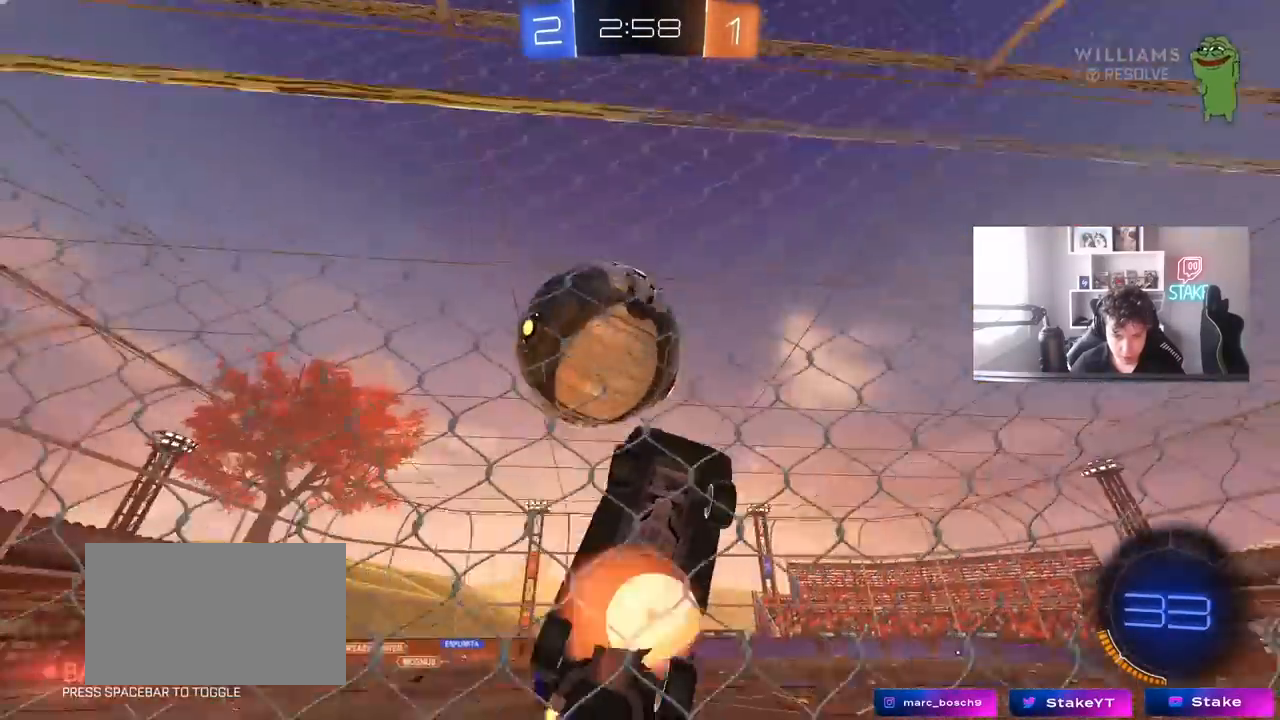
{"keys": ["a", "s"], "mouse": [], "mouse_move": "up-right", "events": [[17, "mouse_right", "down"], [67, "a", "down"], [67, "d", "up"], [67, "w", "up"], [167, "a", "up"], [167, "mouse_right", "up"], [200, "mouse_right", "down"], [350, "mouse_left", "up"], [350, "s", "down"], [400, "a", "down"], [400, "mouse_right", "up"]]}
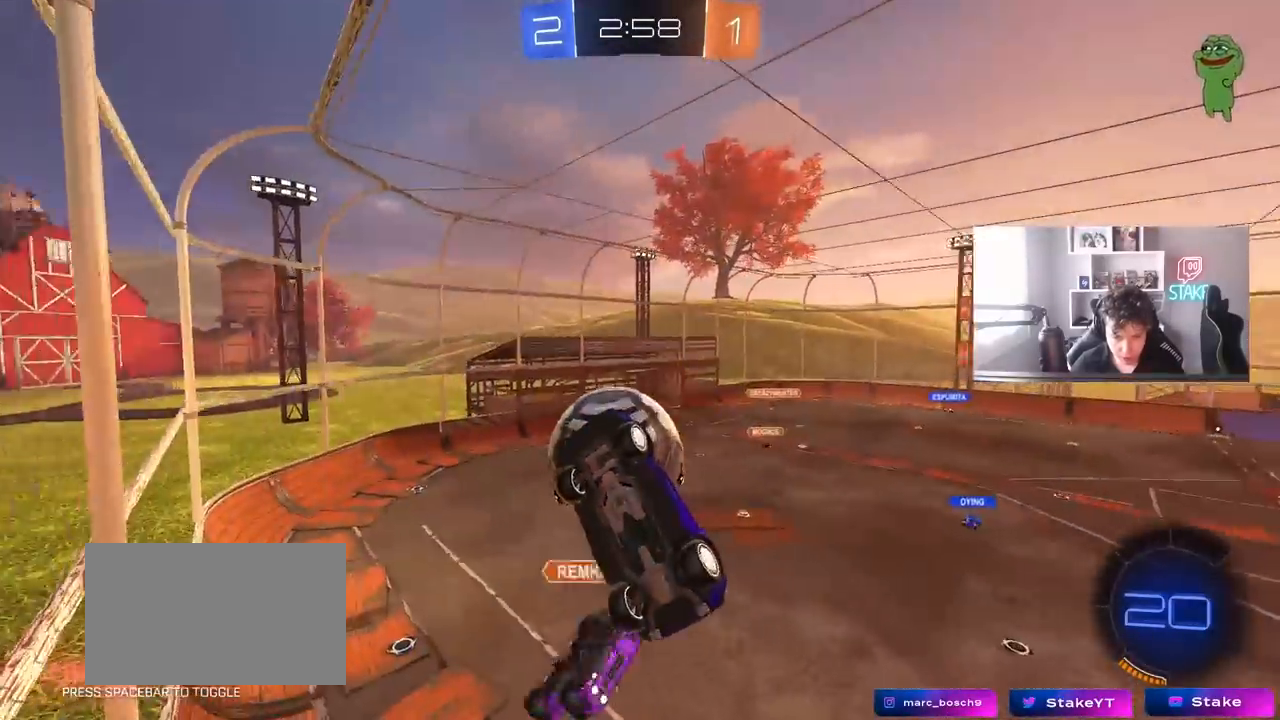
{"keys": ["d"], "mouse": [], "mouse_move": "still", "events": [[183, "s", "up"], [217, "a", "up"], [317, "a", "down"], [367, "a", "up"], [367, "d", "down"], [367, "s", "down"], [500, "s", "up"]]}
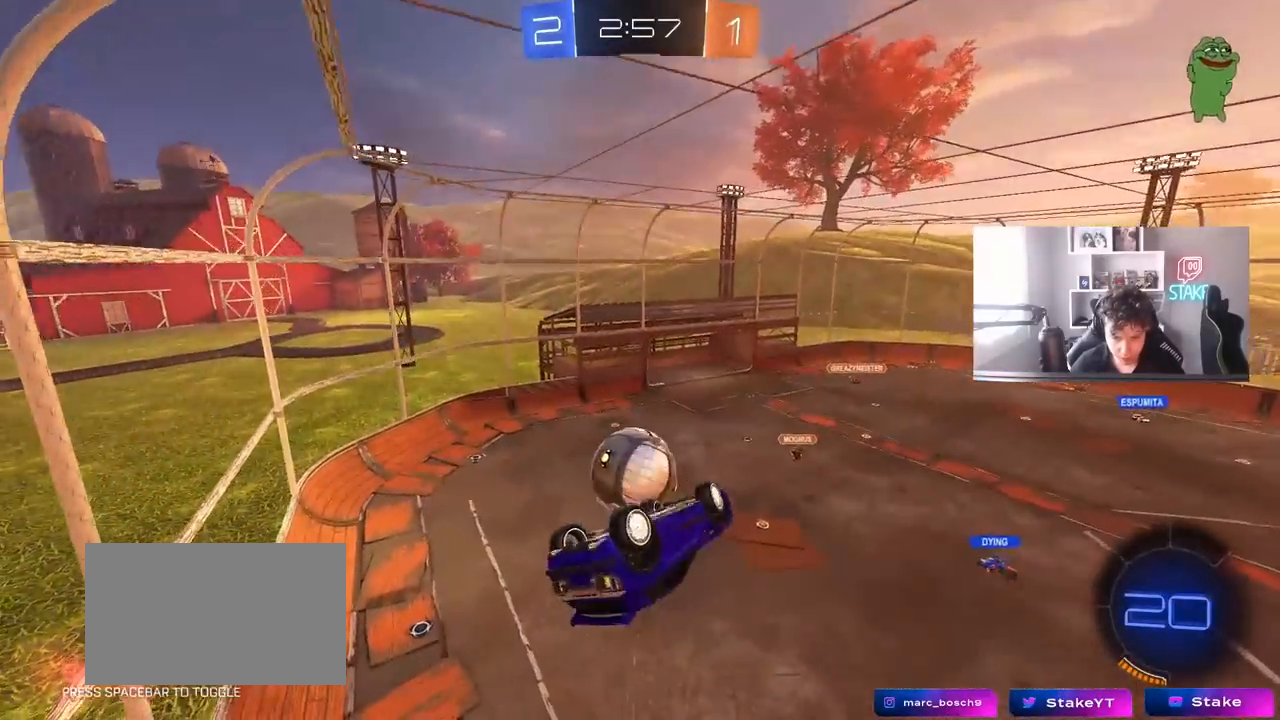
{"keys": ["d"], "mouse": ["left"], "mouse_move": "still", "events": [[50, "shift", "down"], [333, "mouse_left", "down"], [467, "shift", "up"]]}
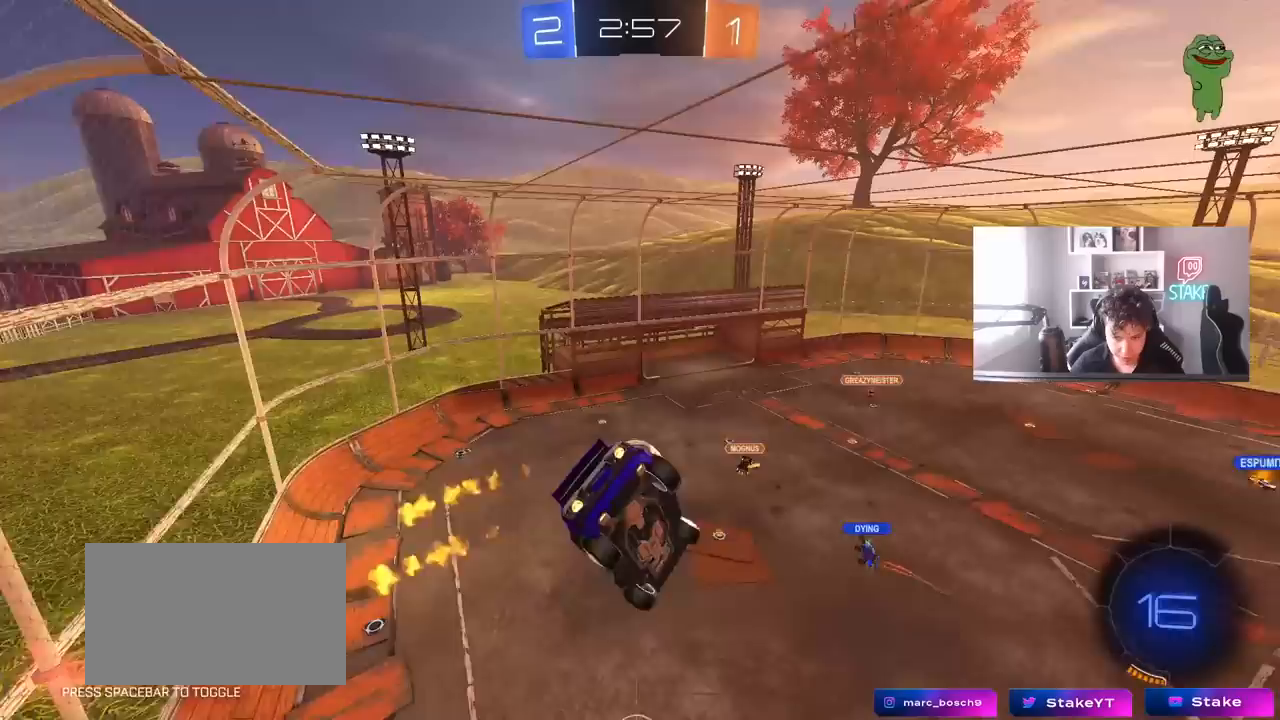
{"keys": [], "mouse": [], "mouse_move": "still", "events": [[67, "d", "up"], [400, "mouse_left", "up"]]}
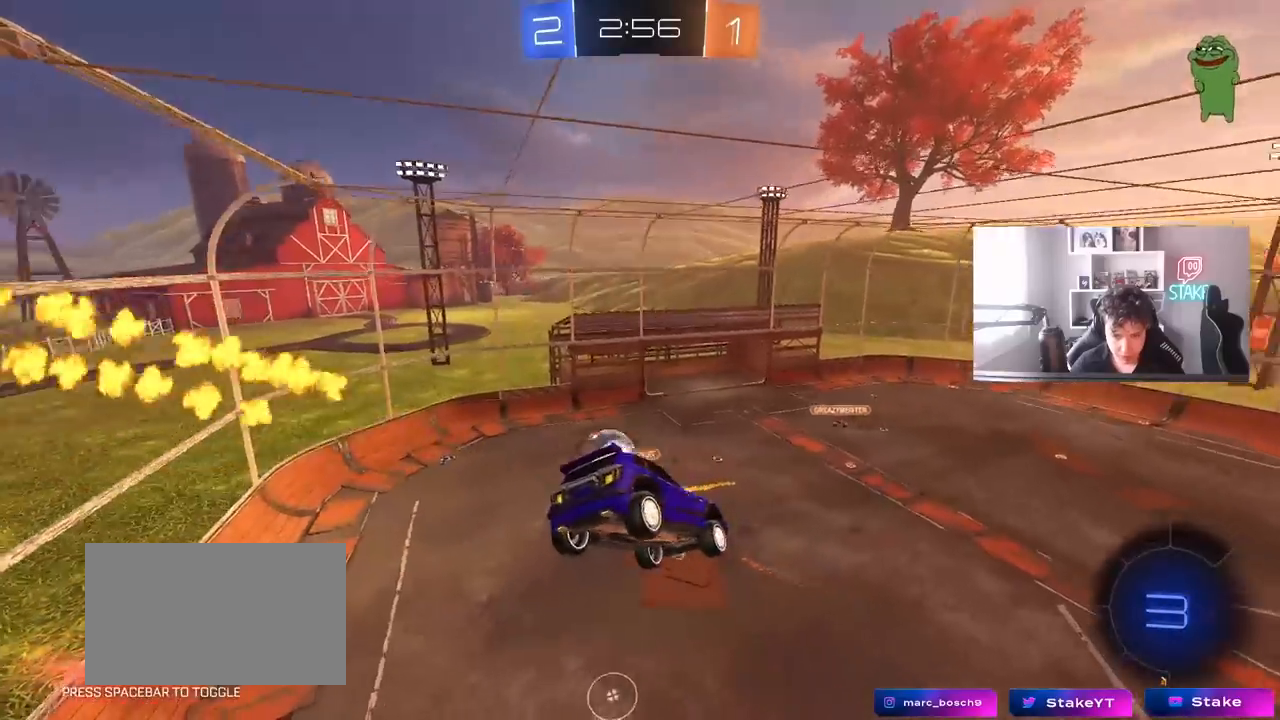
{"keys": ["space", "tab"], "mouse": [], "mouse_move": "still", "events": [[450, "tab", "down"], [500, "space", "down"]]}
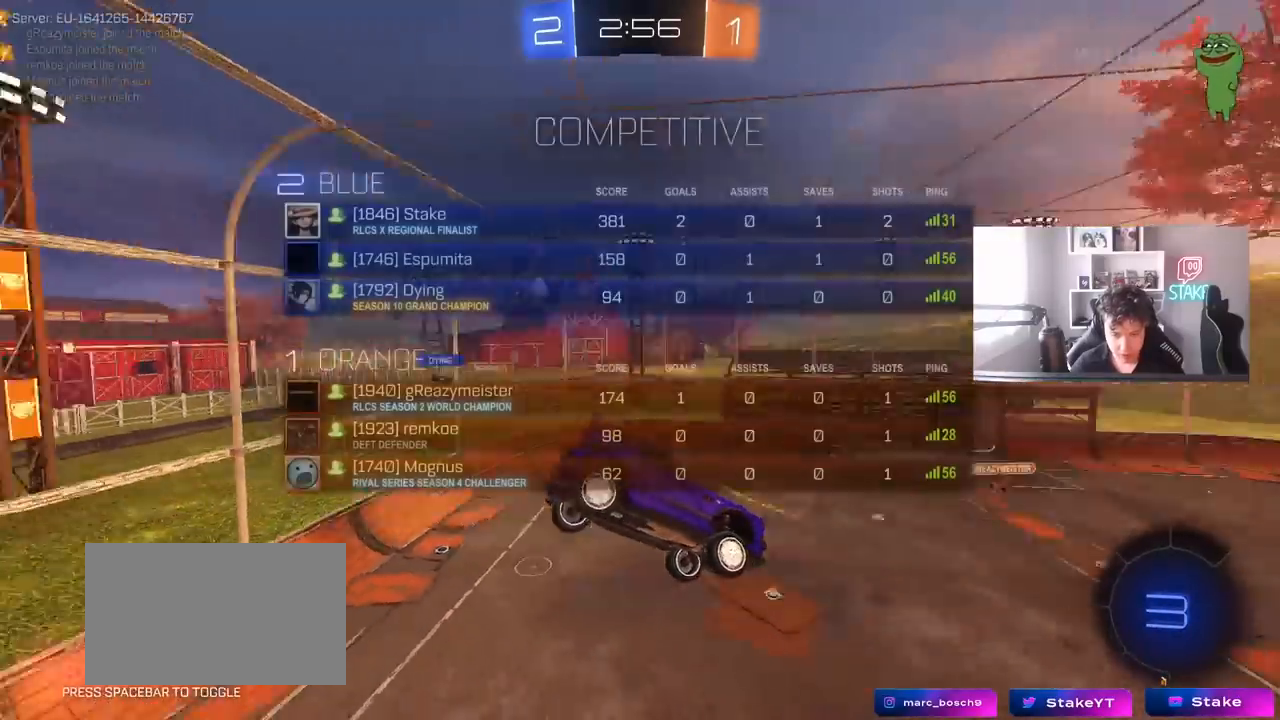
{"keys": ["s"], "mouse": [], "mouse_move": "still", "events": [[150, "space", "up"], [333, "tab", "up"], [483, "s", "down"]]}
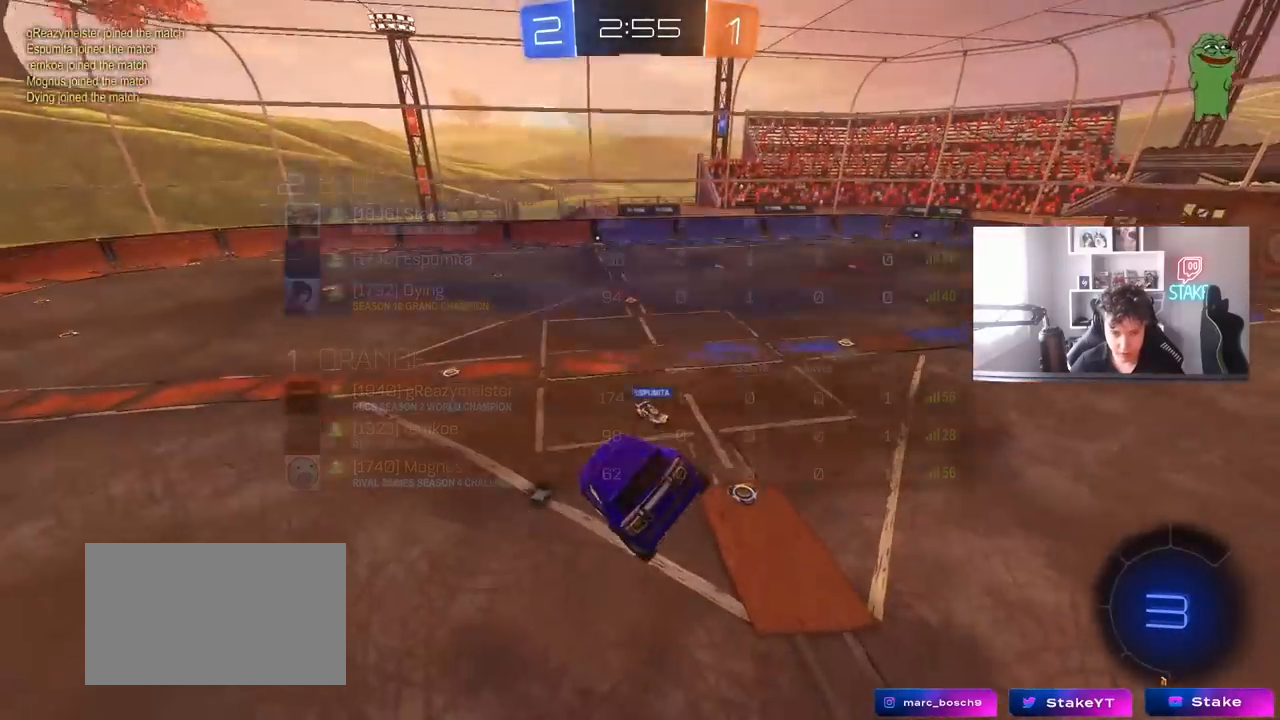
{"keys": ["w"], "mouse": ["left"], "mouse_move": "still", "events": [[17, "d", "down"], [67, "shift", "down"], [117, "s", "up"], [167, "shift", "up"], [200, "d", "up"], [350, "w", "down"], [400, "d", "down"], [450, "mouse_left", "down"], [500, "d", "up"]]}
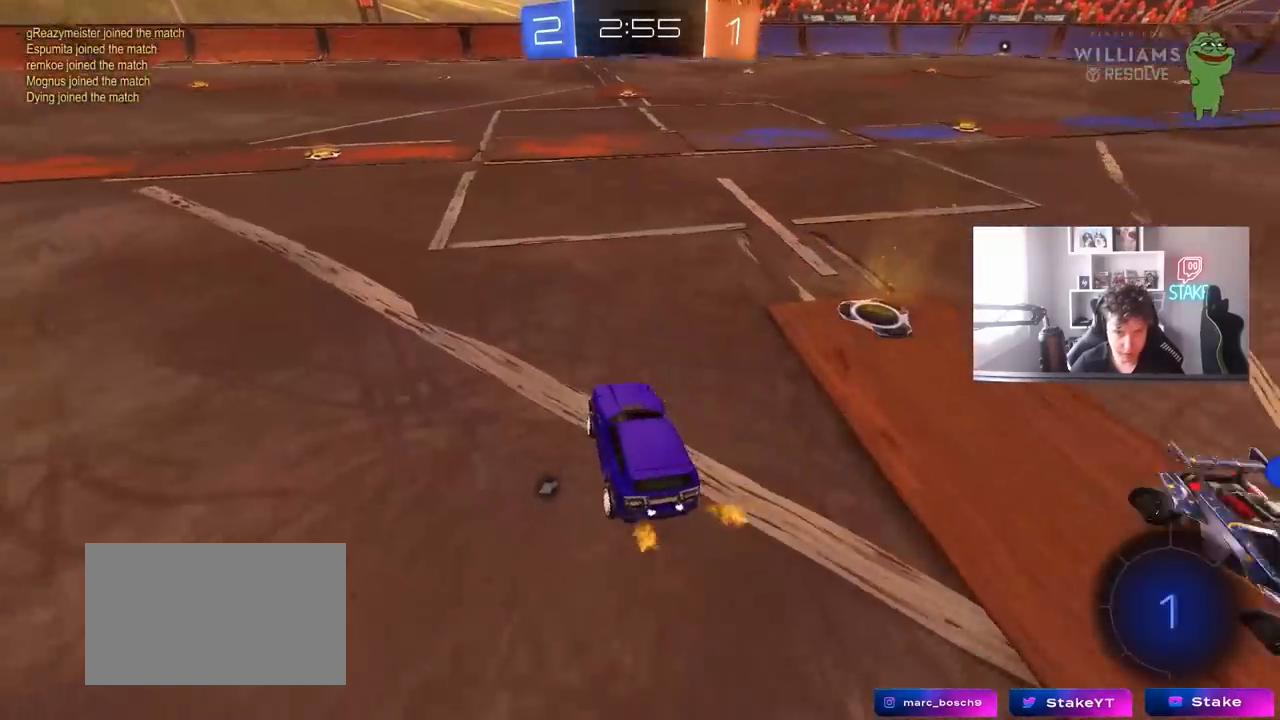
{"keys": ["w"], "mouse": [], "mouse_move": "up-right", "events": [[133, "d", "down"], [217, "d", "up"], [217, "mouse_right", "down"], [267, "mouse_right", "up"], [367, "mouse_right", "down"], [450, "mouse_right", "up"], [500, "mouse_left", "up"]]}
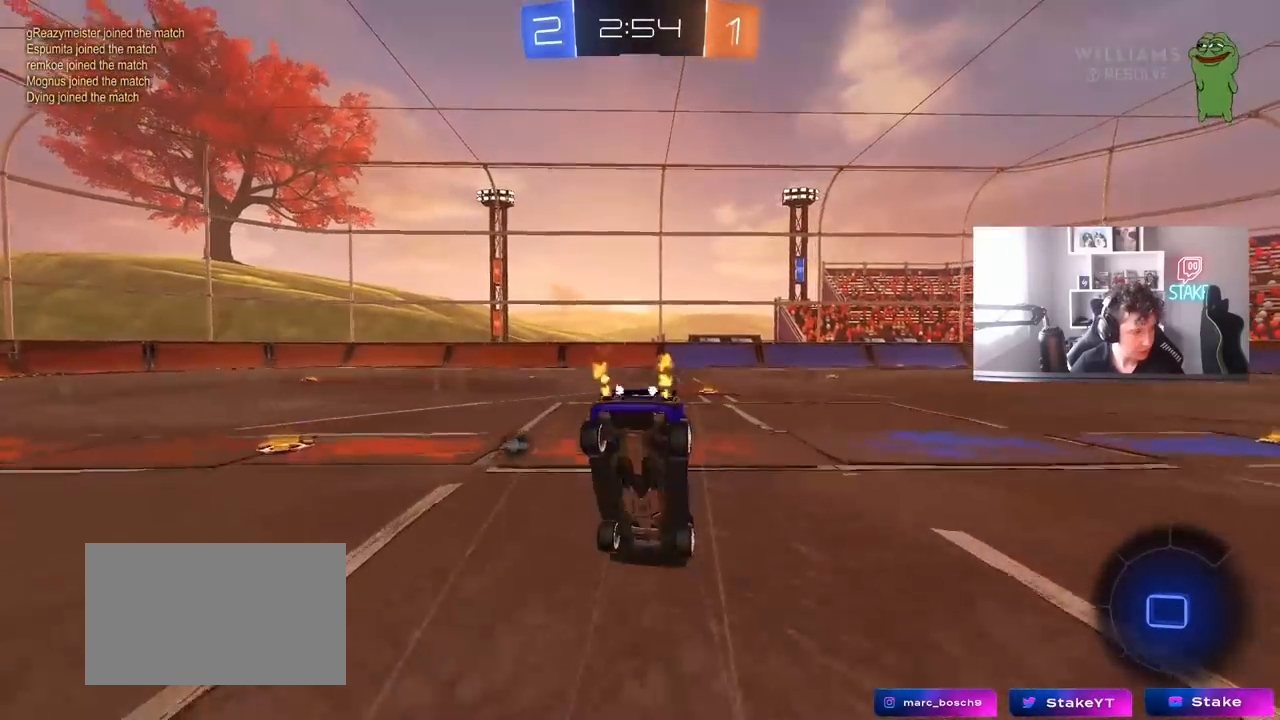
{"keys": [], "mouse": [], "mouse_move": "still", "events": [[183, "space", "down"], [333, "w", "up"], [383, "space", "up"]]}
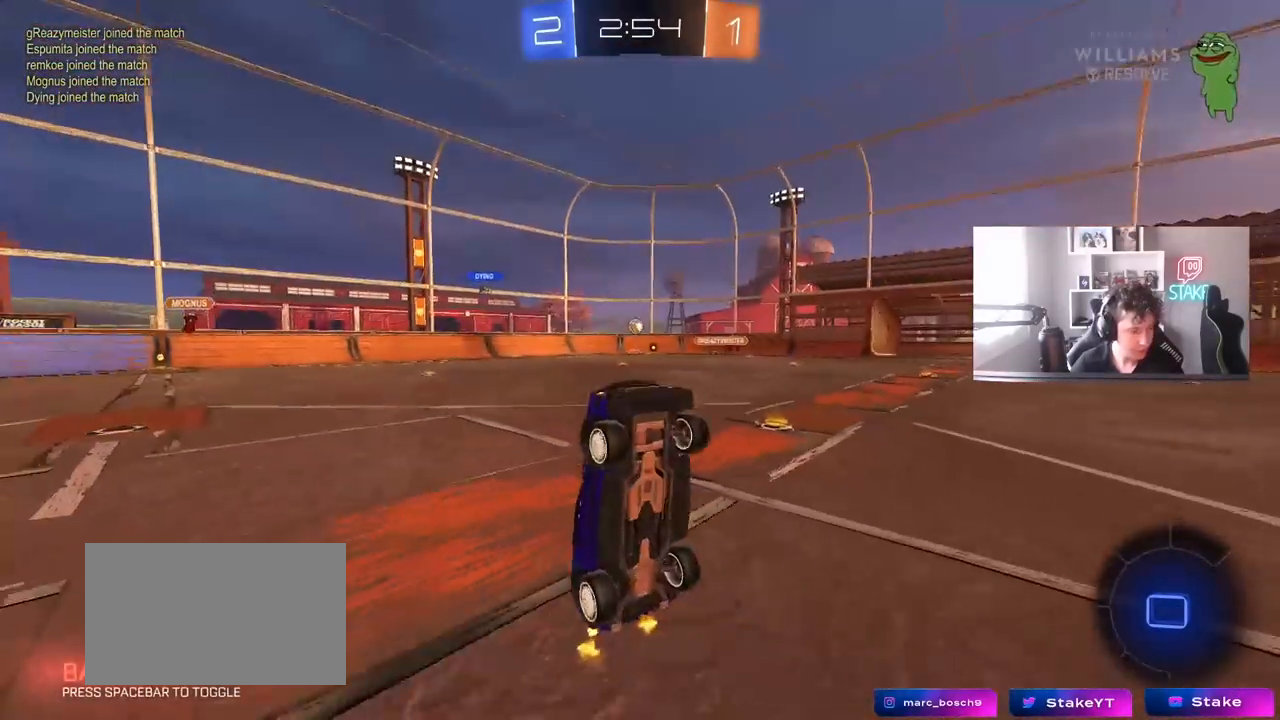
{"keys": ["w"], "mouse": ["left"], "mouse_move": "still", "events": [[433, "w", "down"], [483, "mouse_left", "down"]]}
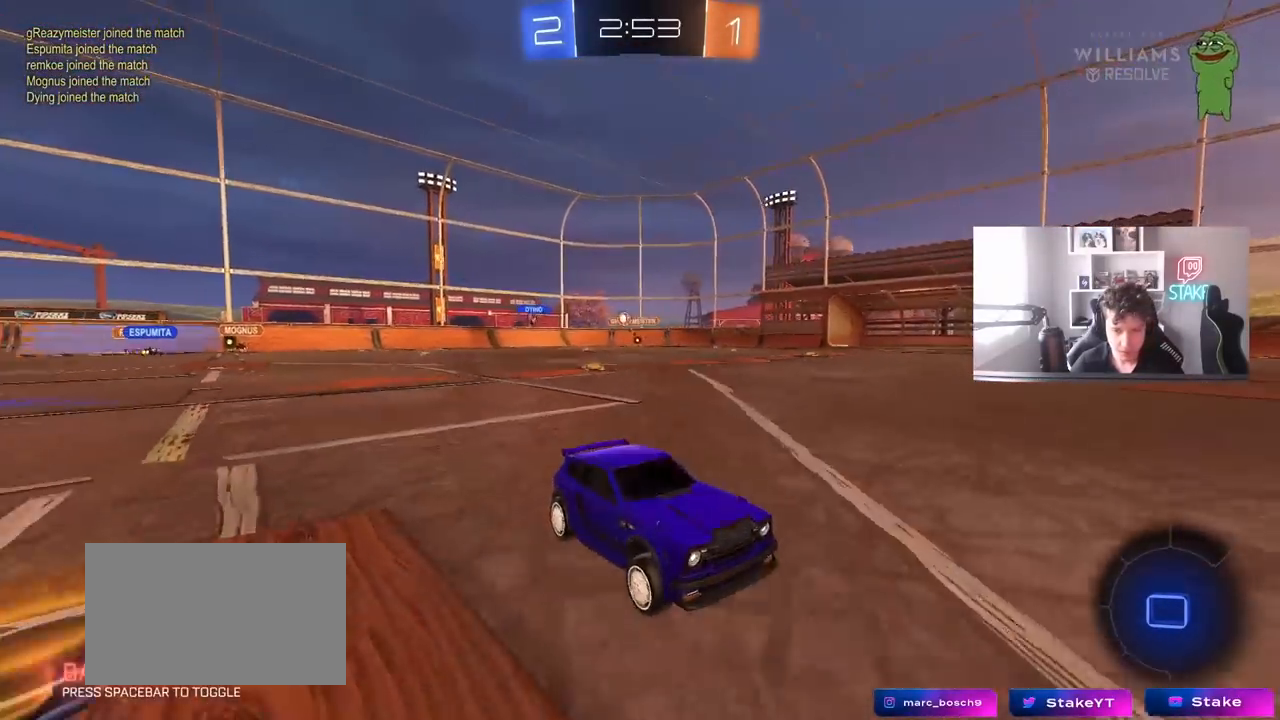
{"keys": ["w"], "mouse": [], "mouse_move": "still", "events": [[367, "a", "down"], [450, "mouse_left", "up"], [500, "a", "up"]]}
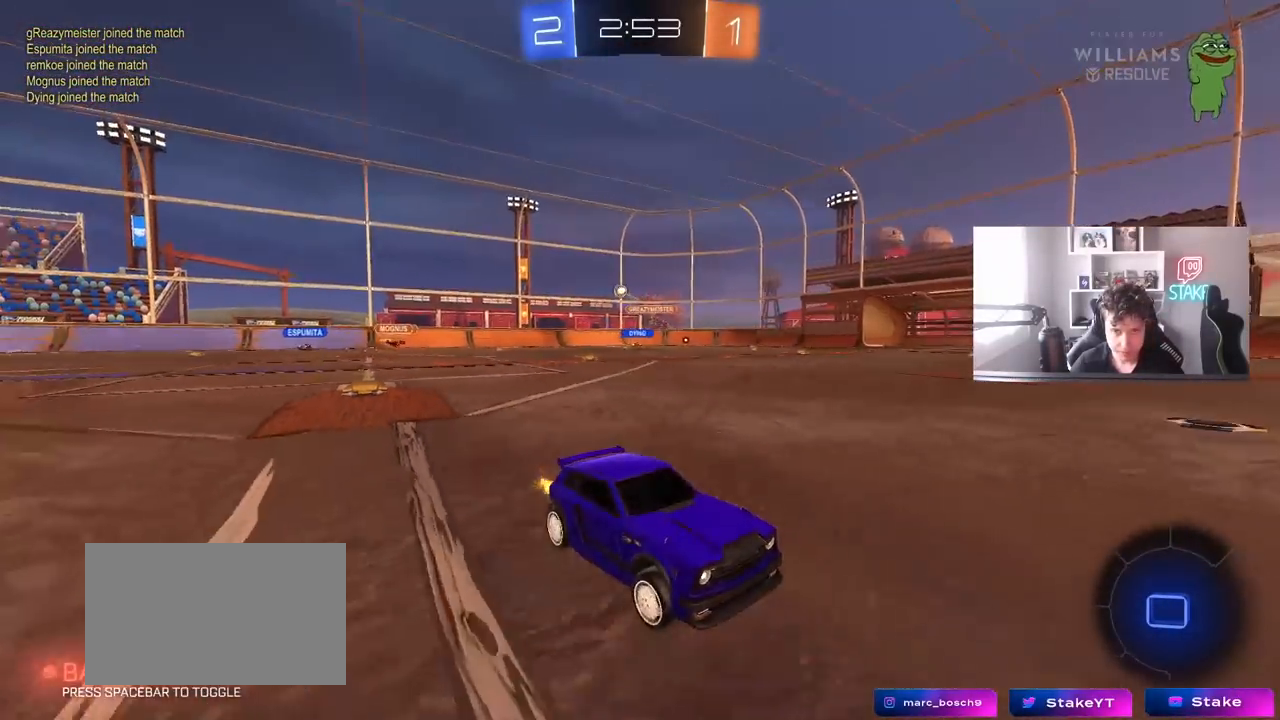
{"keys": ["d", "w"], "mouse": [], "mouse_move": "still", "events": [[233, "d", "down"], [333, "d", "up"], [467, "d", "down"]]}
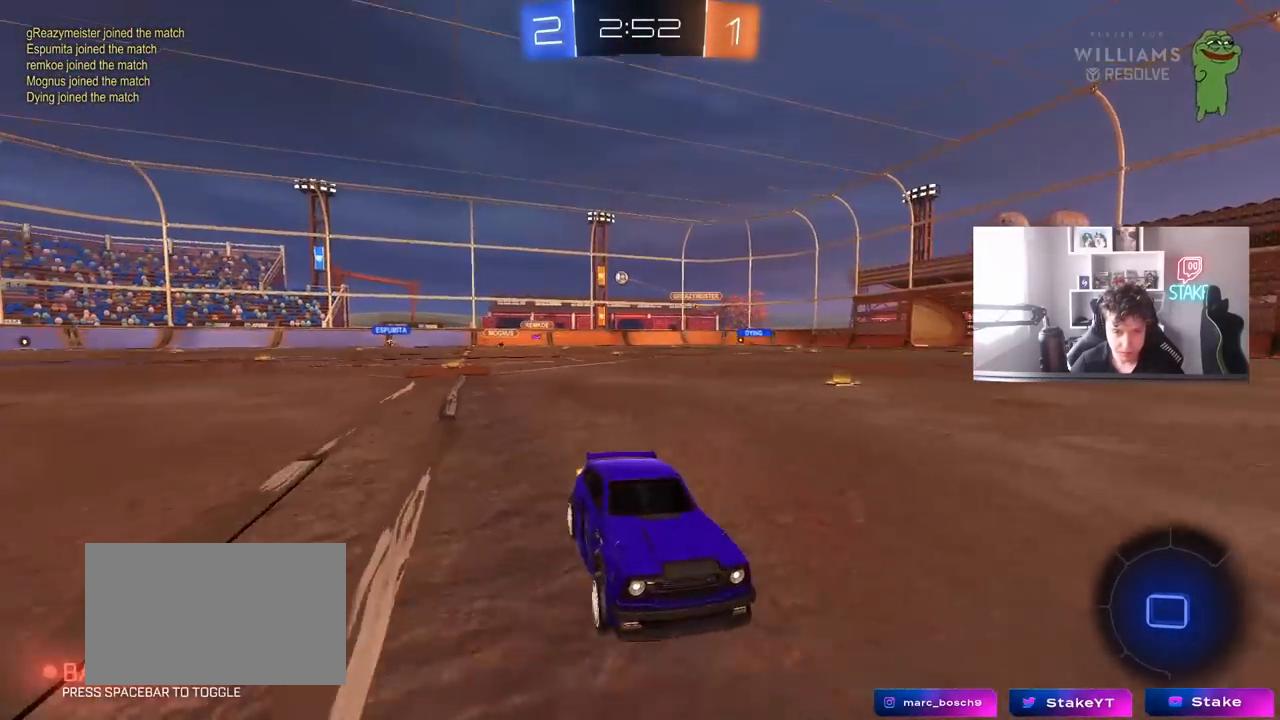
{"keys": ["d", "w"], "mouse": ["left"], "mouse_move": "still", "events": [[117, "mouse_left", "down"], [117, "shift", "down"], [250, "shift", "up"]]}
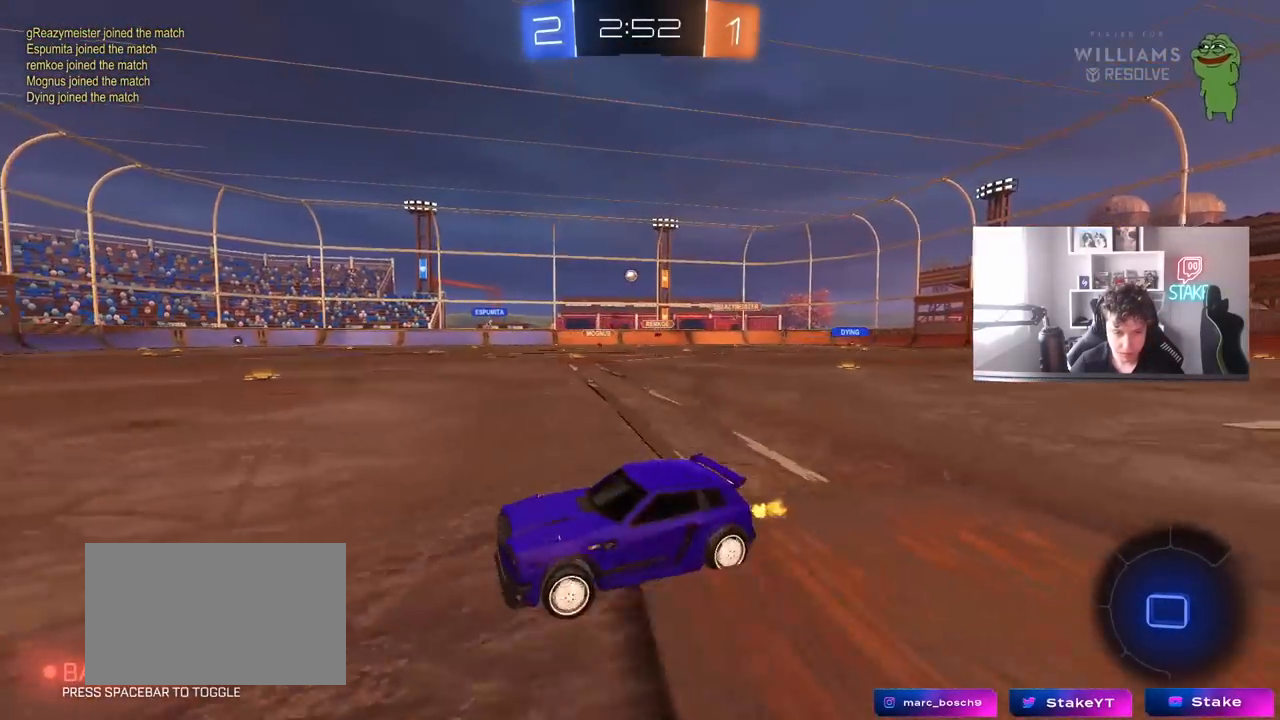
{"keys": ["s"], "mouse": ["wheel"], "mouse_move": "still", "events": [[33, "shift", "down"], [133, "mouse_left", "up"], [133, "shift", "up"], [183, "w", "up"], [267, "s", "down"], [317, "d", "up"], [317, "mouse_wheel", "down"]]}